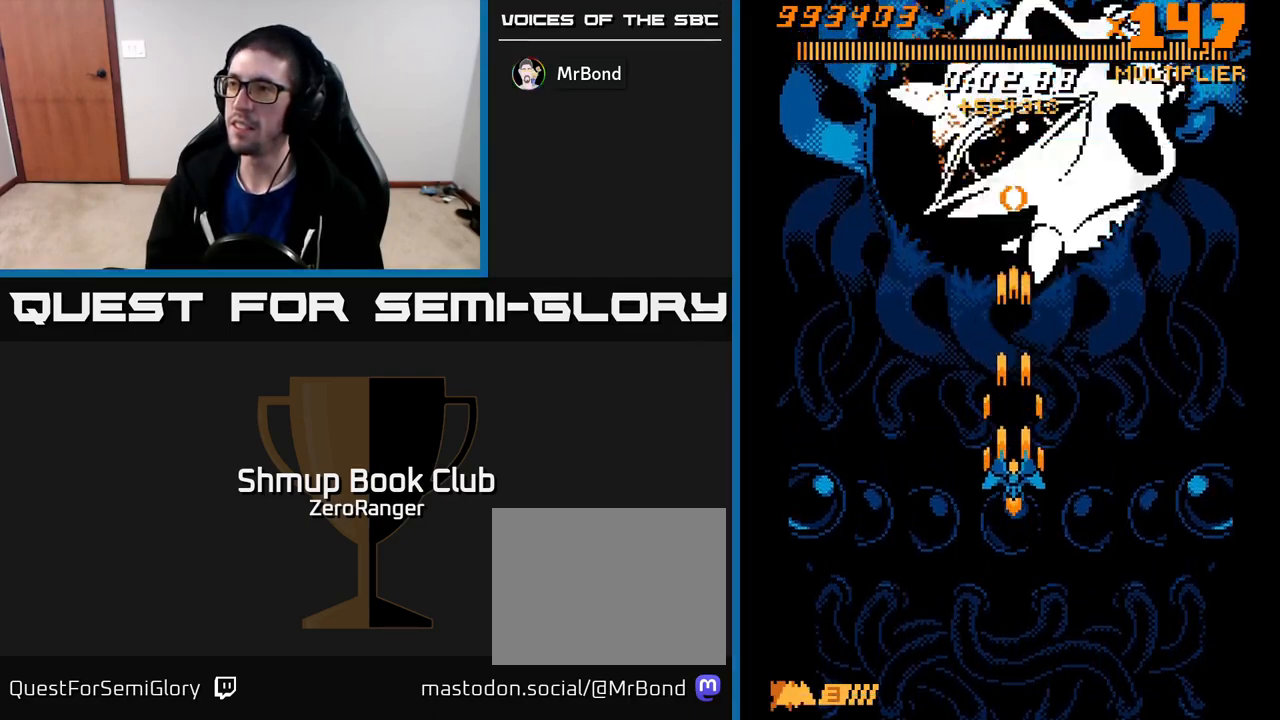
Gameplay with a controller (Xbox layout); each line is a JSON object with the inputs held at the frame after it. "events" lists button and stick changes between this image and that frame as [ms after this image, input, new state], when the widget could be followed in between. Not read: right_stick.
{"buttons": ["A"], "left_stick": "center", "events": [[33, "DPAD_DOWN", "up"]]}
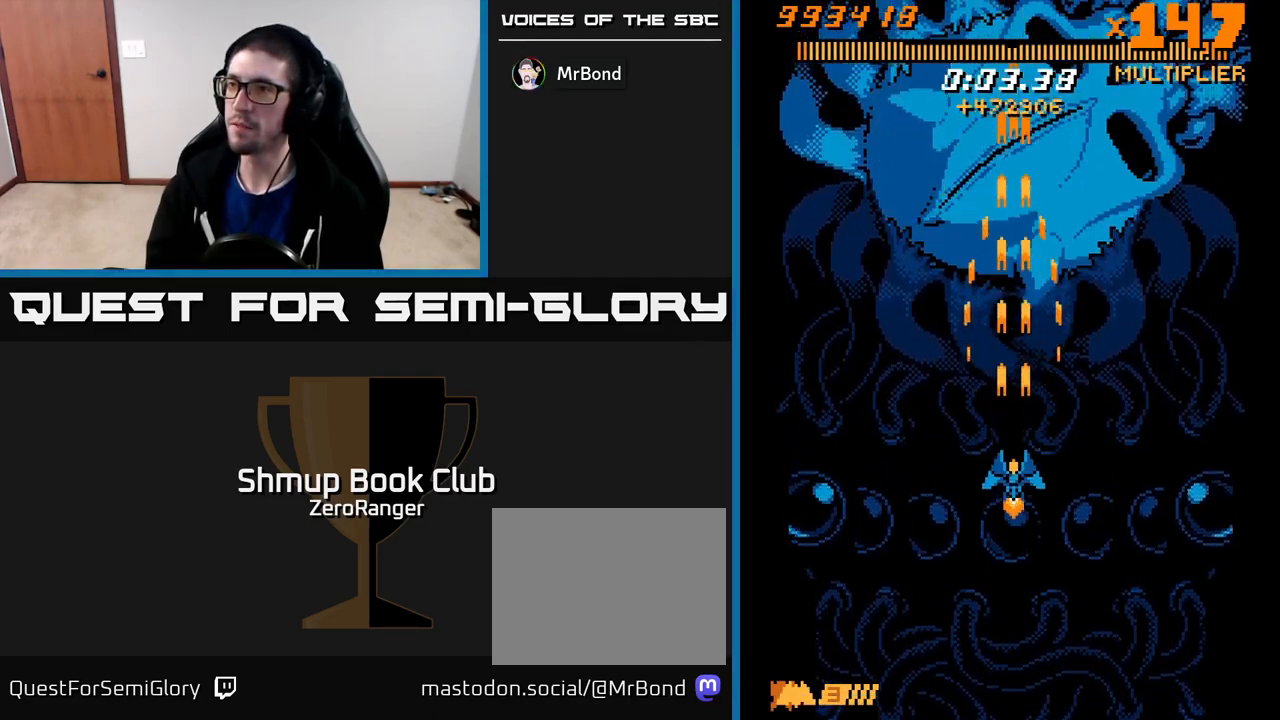
{"buttons": ["A", "DPAD_DOWN"], "left_stick": "center", "events": [[333, "DPAD_DOWN", "down"]]}
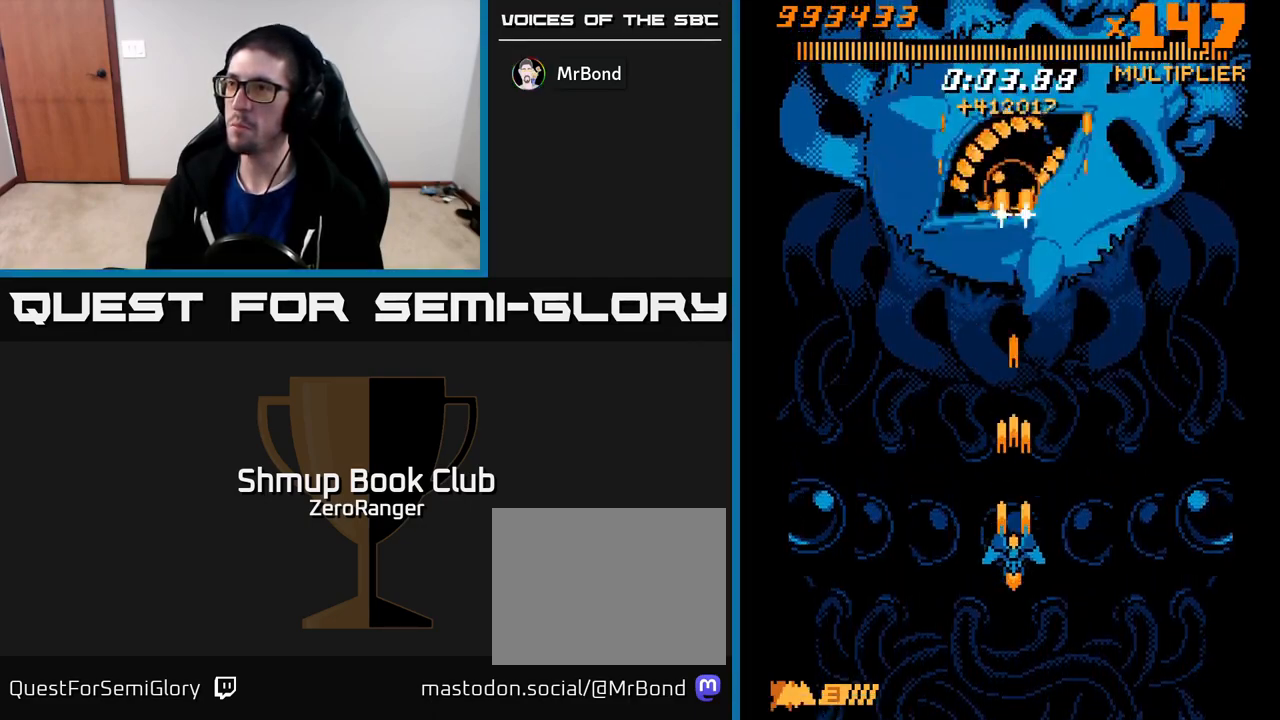
{"buttons": ["A", "DPAD_DOWN", "DPAD_LEFT"], "left_stick": "center", "events": [[50, "DPAD_DOWN", "up"], [183, "DPAD_DOWN", "down"], [500, "DPAD_LEFT", "down"]]}
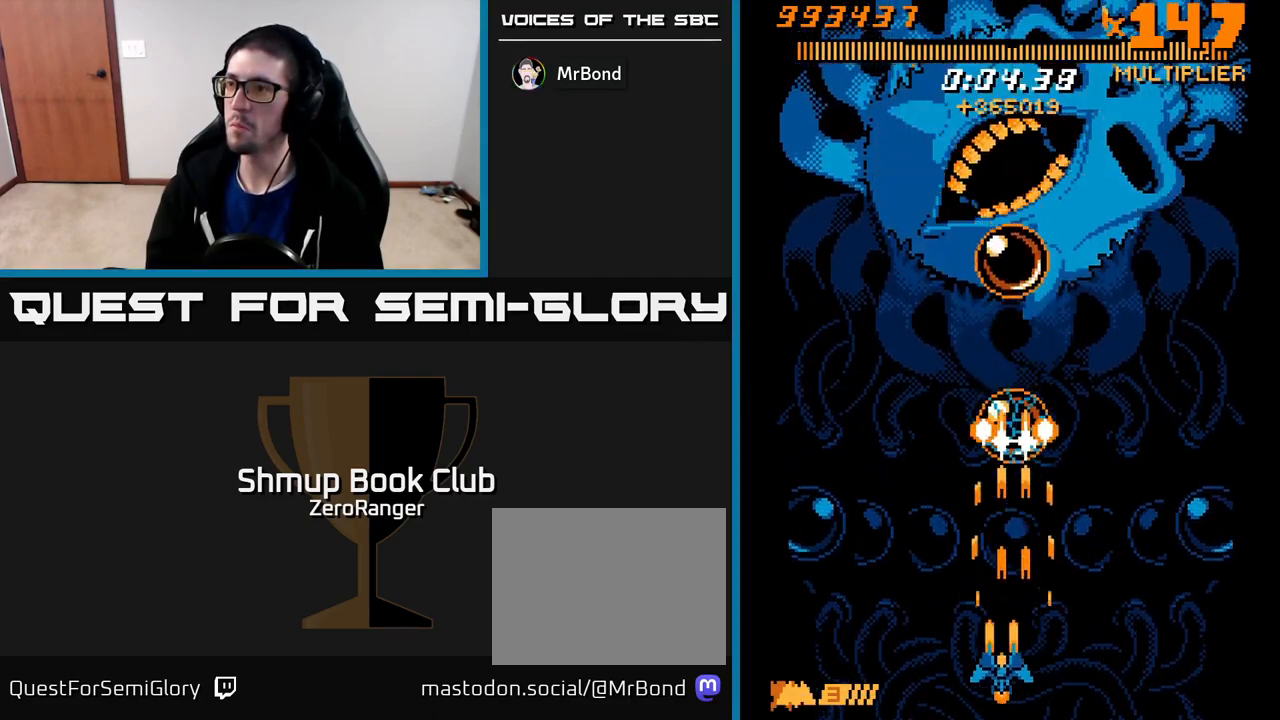
{"buttons": ["A", "DPAD_UP", "DPAD_LEFT"], "left_stick": "center", "events": [[33, "DPAD_DOWN", "up"], [117, "DPAD_UP", "down"], [217, "DPAD_LEFT", "up"], [450, "DPAD_LEFT", "down"]]}
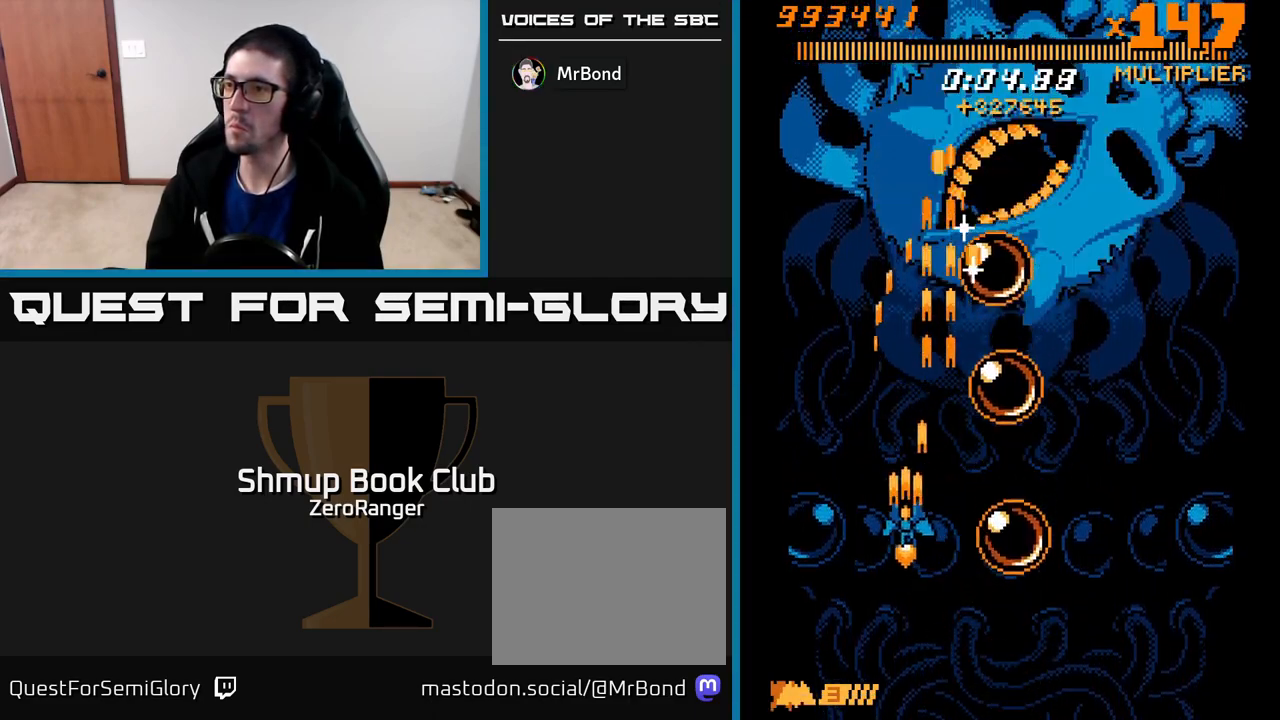
{"buttons": ["A", "X", "DPAD_UP"], "left_stick": "center", "events": [[83, "DPAD_LEFT", "up"], [117, "DPAD_LEFT", "down"], [283, "DPAD_LEFT", "up"], [500, "X", "down"]]}
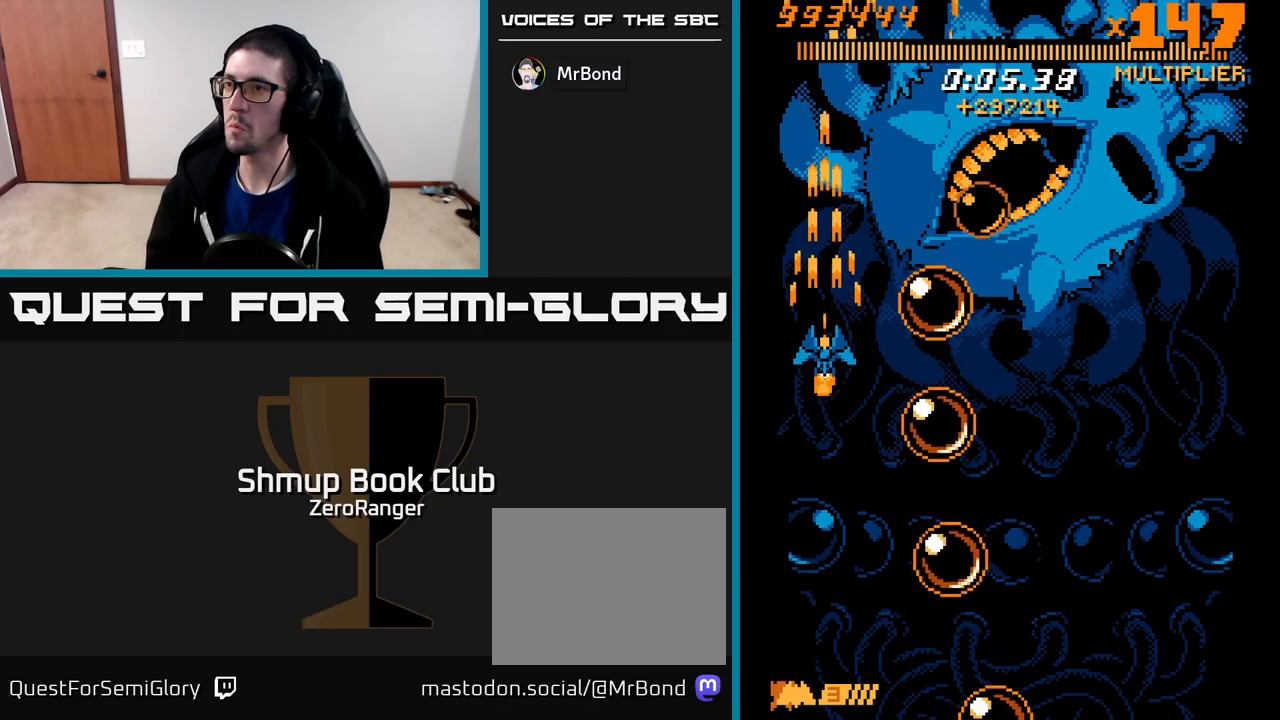
{"buttons": ["X", "DPAD_UP", "DPAD_RIGHT"], "left_stick": "center", "events": [[50, "A", "up"], [467, "DPAD_RIGHT", "down"]]}
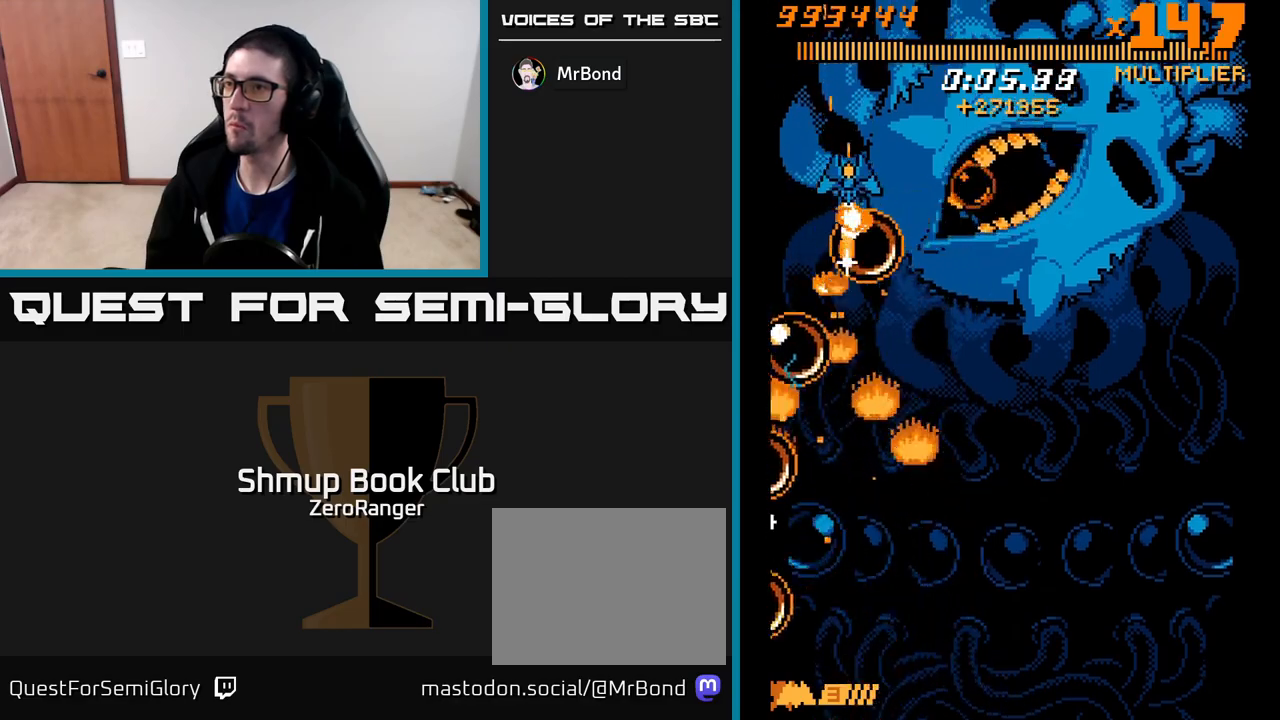
{"buttons": ["X", "DPAD_DOWN", "DPAD_RIGHT"], "left_stick": "center", "events": [[433, "DPAD_UP", "up"], [483, "DPAD_DOWN", "down"]]}
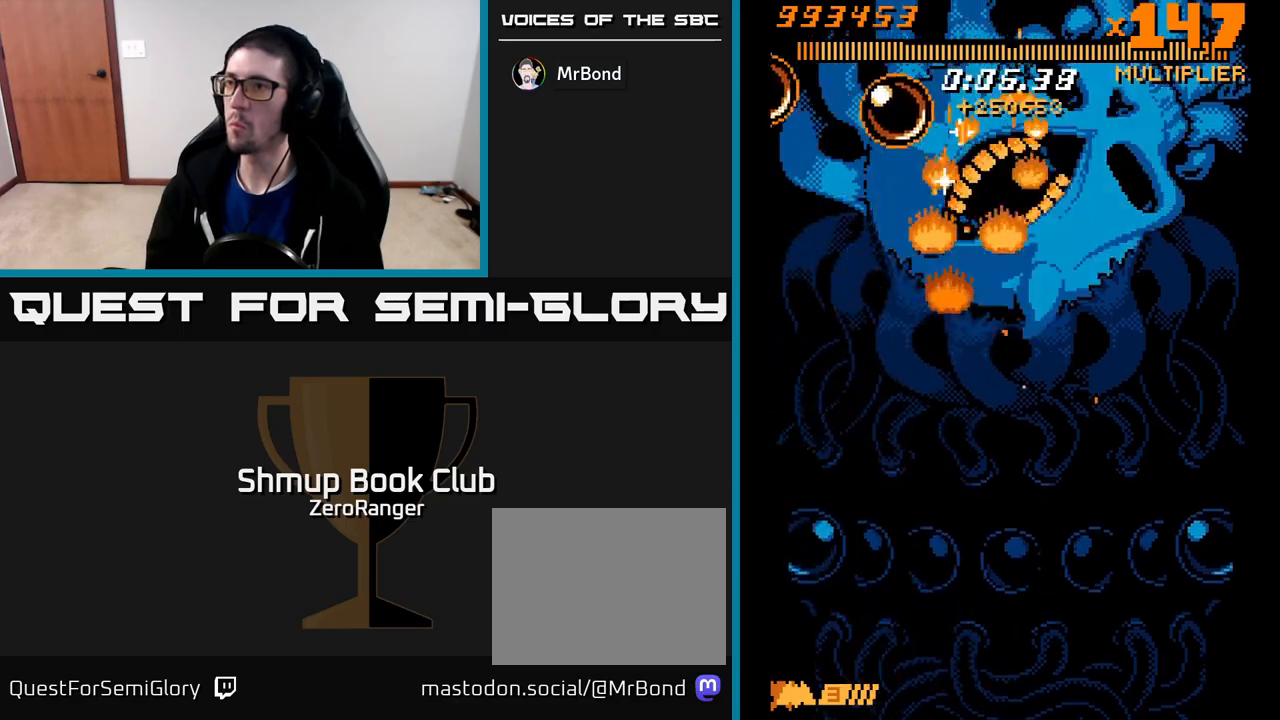
{"buttons": ["A", "DPAD_DOWN", "DPAD_LEFT"], "left_stick": "center", "events": [[367, "A", "down"], [367, "DPAD_RIGHT", "up"], [417, "X", "up"], [433, "DPAD_LEFT", "down"]]}
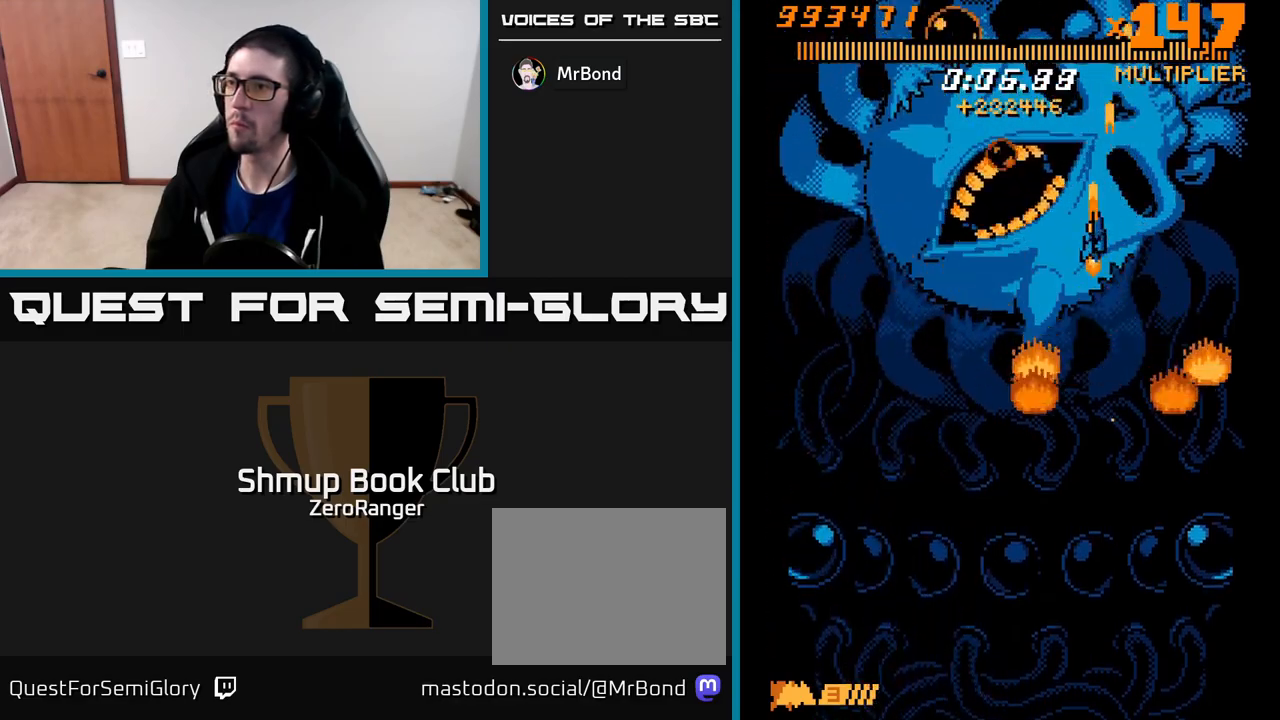
{"buttons": ["A", "DPAD_DOWN"], "left_stick": "center", "events": [[300, "DPAD_LEFT", "up"], [367, "DPAD_RIGHT", "down"], [400, "DPAD_RIGHT", "up"]]}
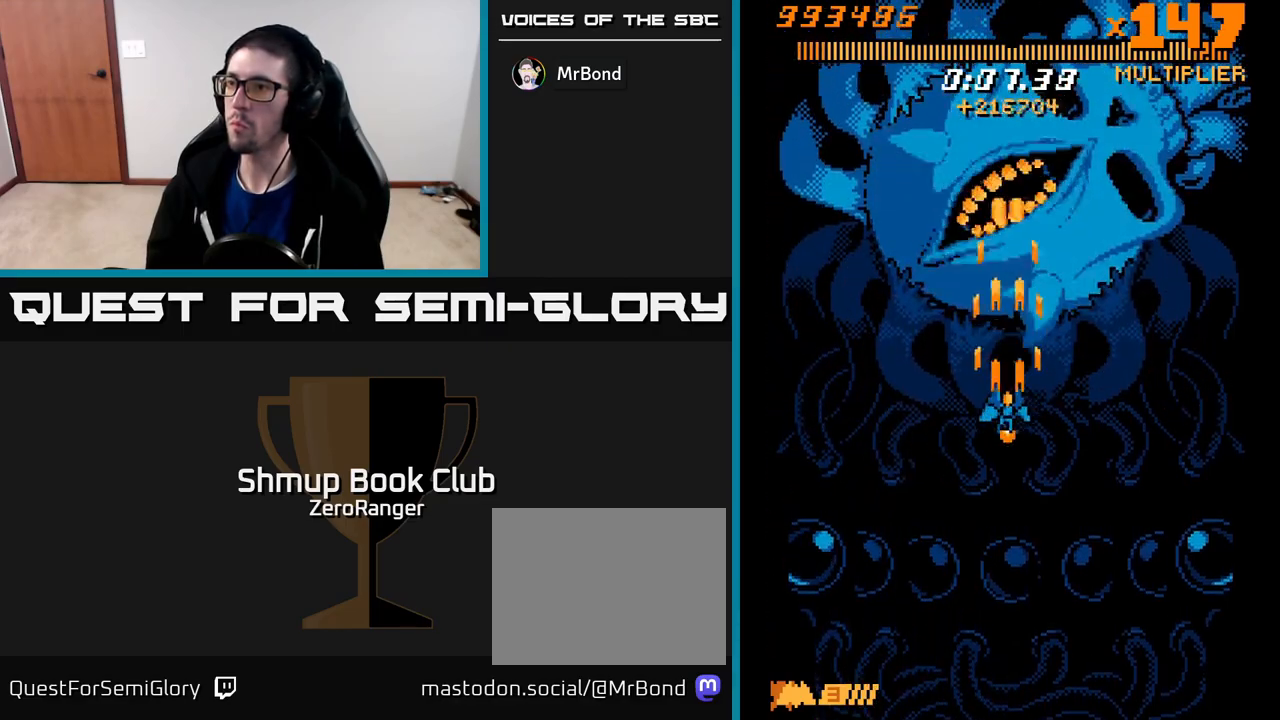
{"buttons": ["A"], "left_stick": "center", "events": [[67, "DPAD_DOWN", "up"], [200, "DPAD_UP", "down"], [350, "DPAD_UP", "up"]]}
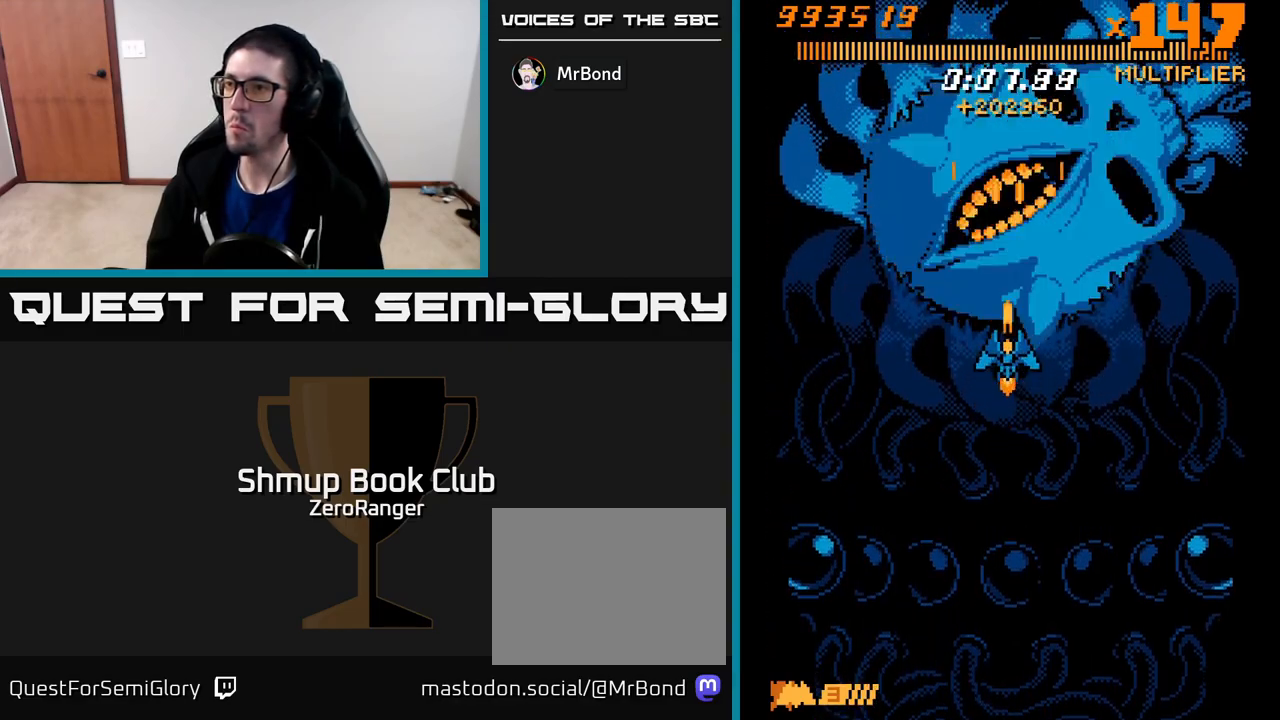
{"buttons": ["A", "DPAD_DOWN"], "left_stick": "center", "events": [[233, "DPAD_DOWN", "down"]]}
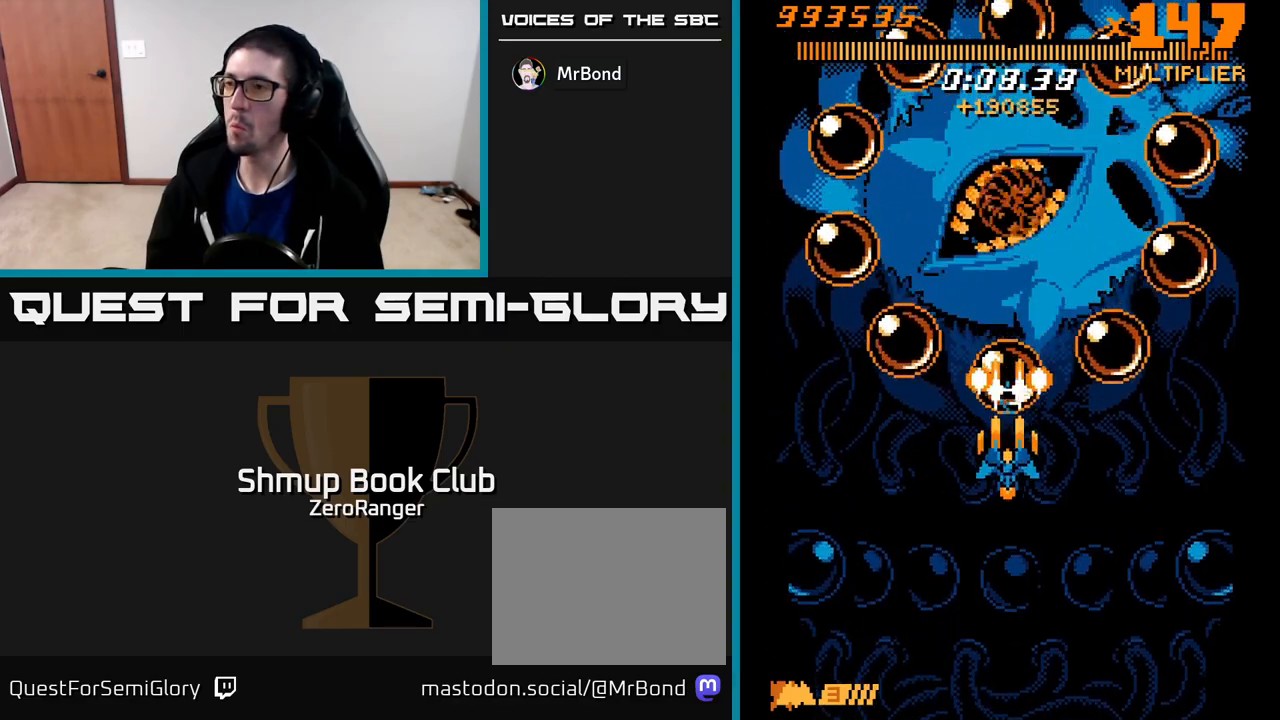
{"buttons": ["A", "DPAD_DOWN", "DPAD_RIGHT"], "left_stick": "center", "events": [[433, "DPAD_RIGHT", "down"]]}
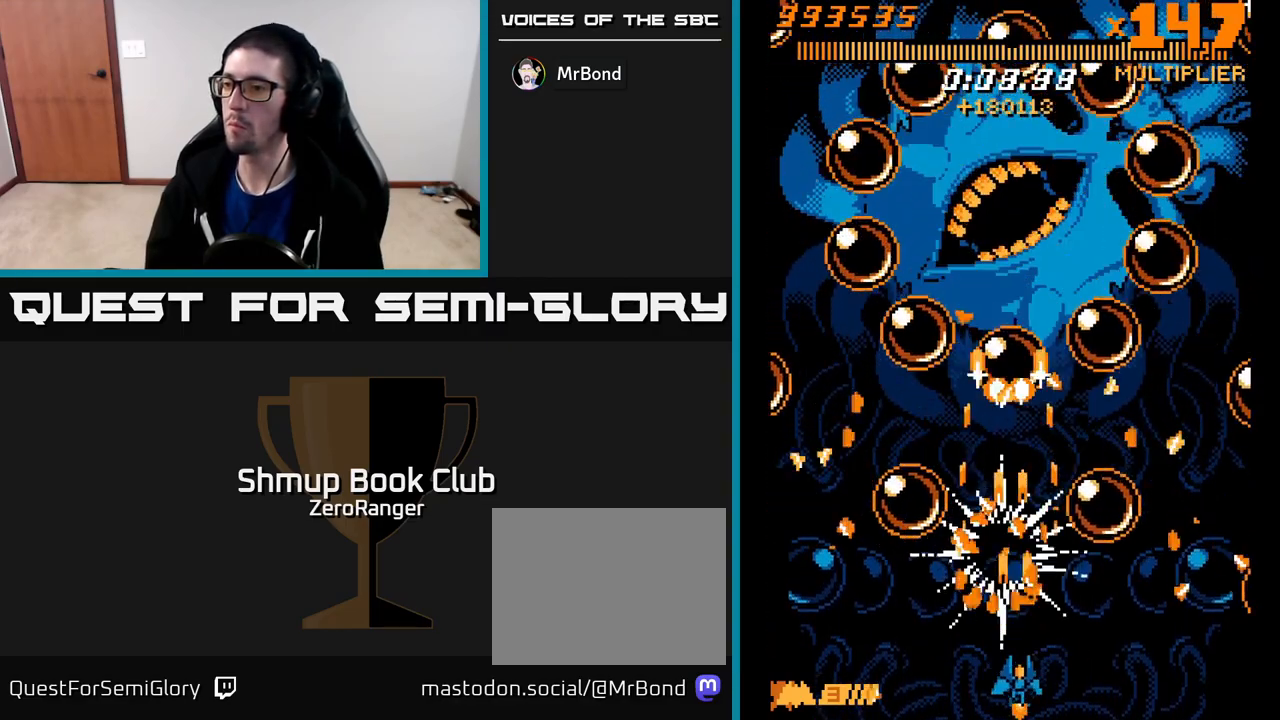
{"buttons": ["A", "DPAD_RIGHT"], "left_stick": "center", "events": [[167, "DPAD_DOWN", "up"], [167, "DPAD_RIGHT", "up"], [183, "DPAD_LEFT", "down"], [183, "DPAD_UP", "down"], [233, "DPAD_UP", "up"], [317, "DPAD_LEFT", "up"], [333, "DPAD_DOWN", "down"], [333, "DPAD_RIGHT", "down"], [383, "DPAD_DOWN", "up"]]}
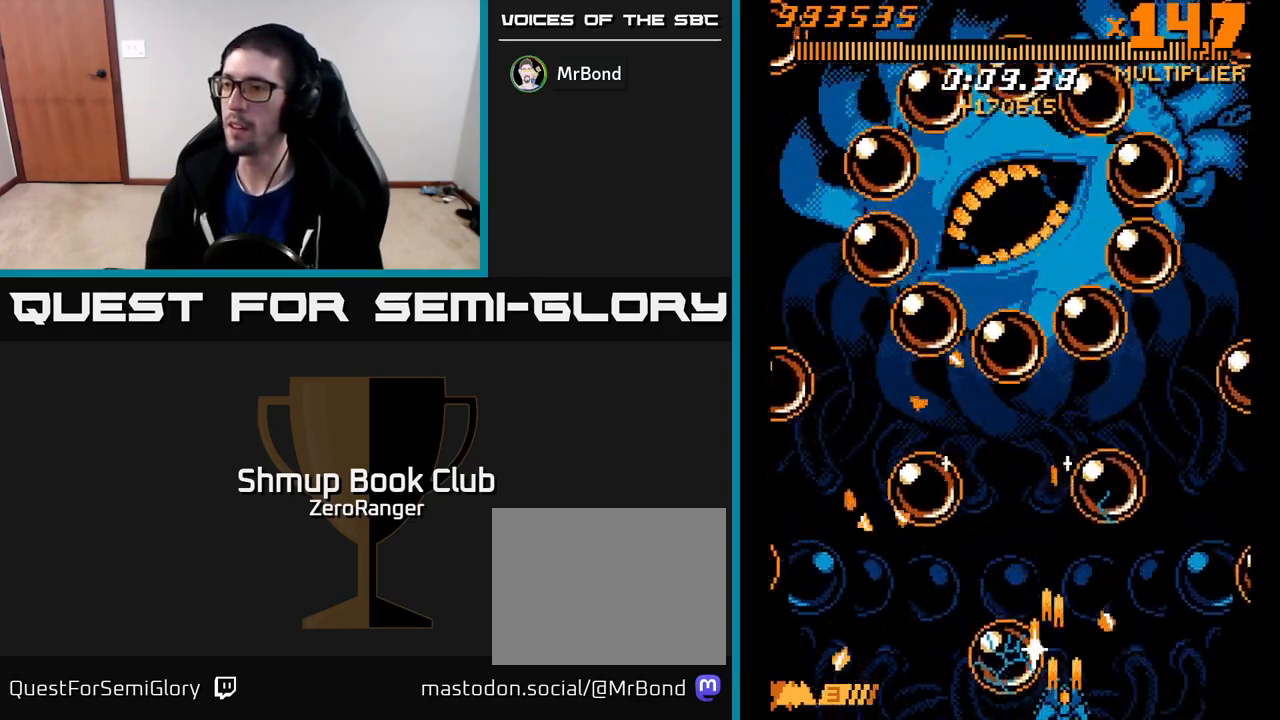
{"buttons": ["A", "DPAD_UP"], "left_stick": "center"}
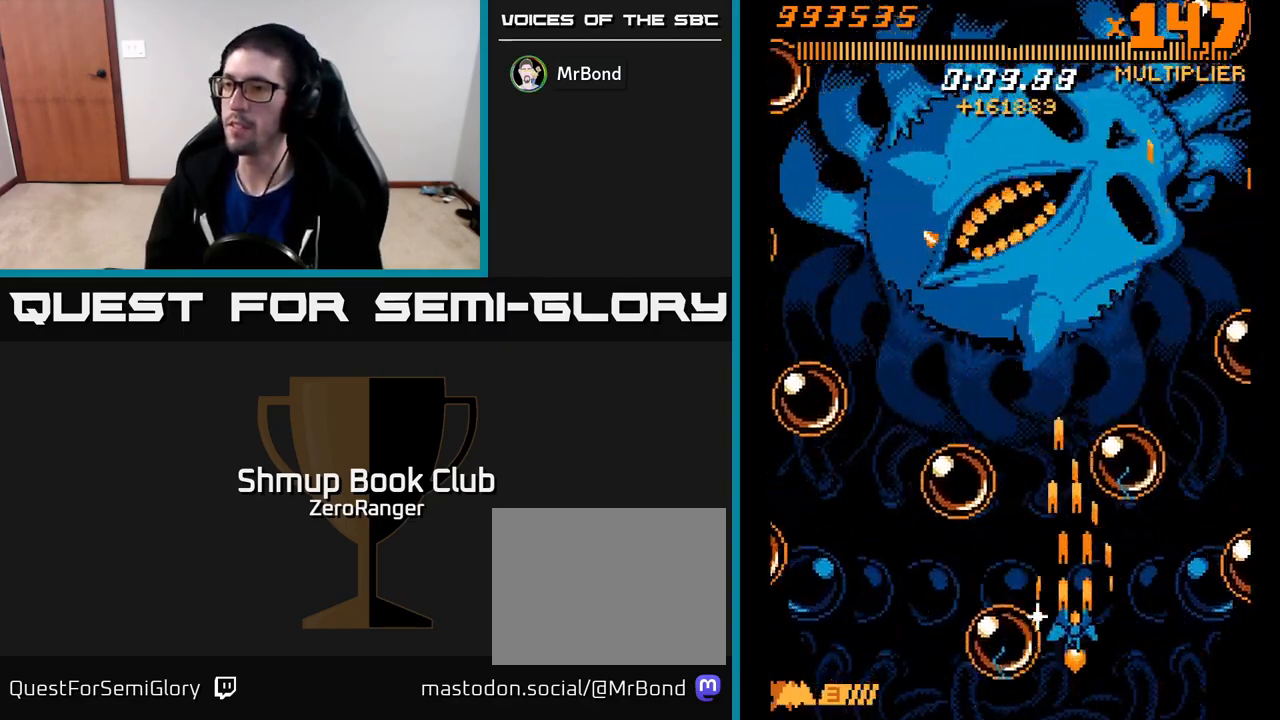
{"buttons": ["A", "DPAD_UP"], "left_stick": "center", "events": [[33, "DPAD_LEFT", "down"], [117, "DPAD_UP", "up"], [150, "DPAD_LEFT", "up"], [150, "DPAD_UP", "down"], [183, "DPAD_RIGHT", "down"], [233, "DPAD_RIGHT", "up"], [300, "DPAD_LEFT", "down"], [350, "DPAD_UP", "up"], [367, "DPAD_UP", "down"], [417, "DPAD_LEFT", "up"]]}
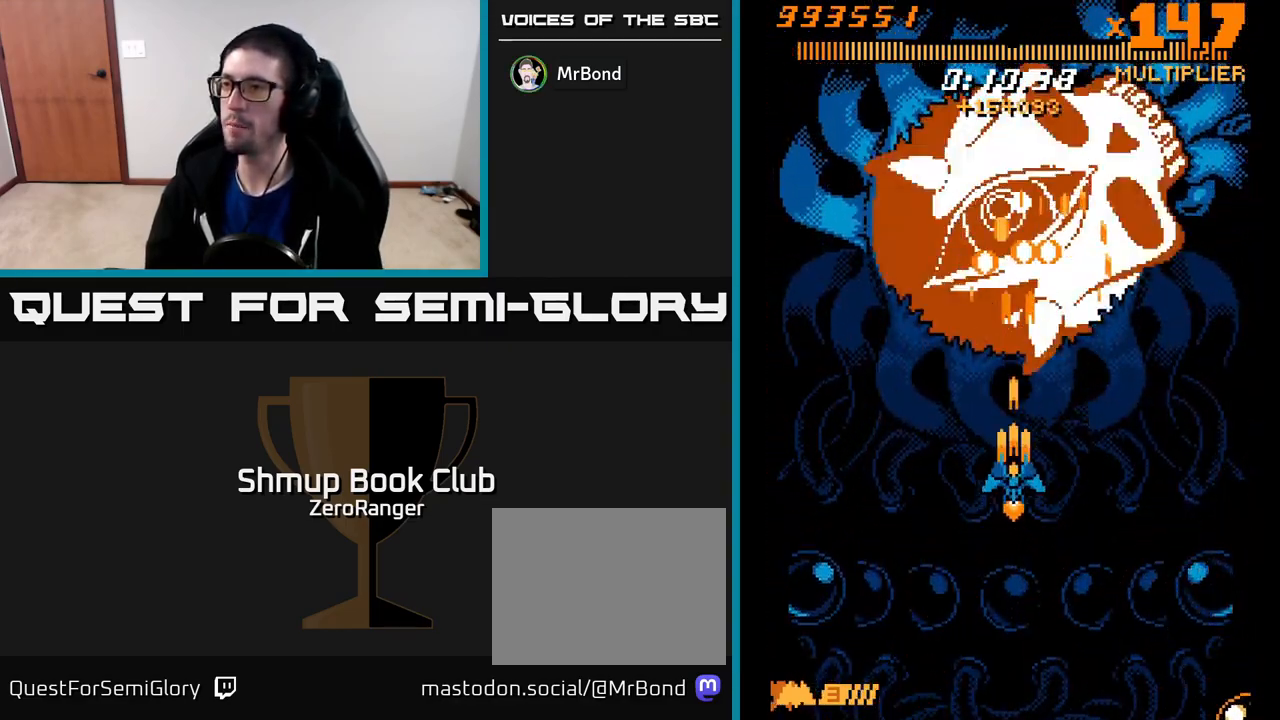
{"buttons": ["A"], "left_stick": "center", "events": [[100, "DPAD_UP", "up"]]}
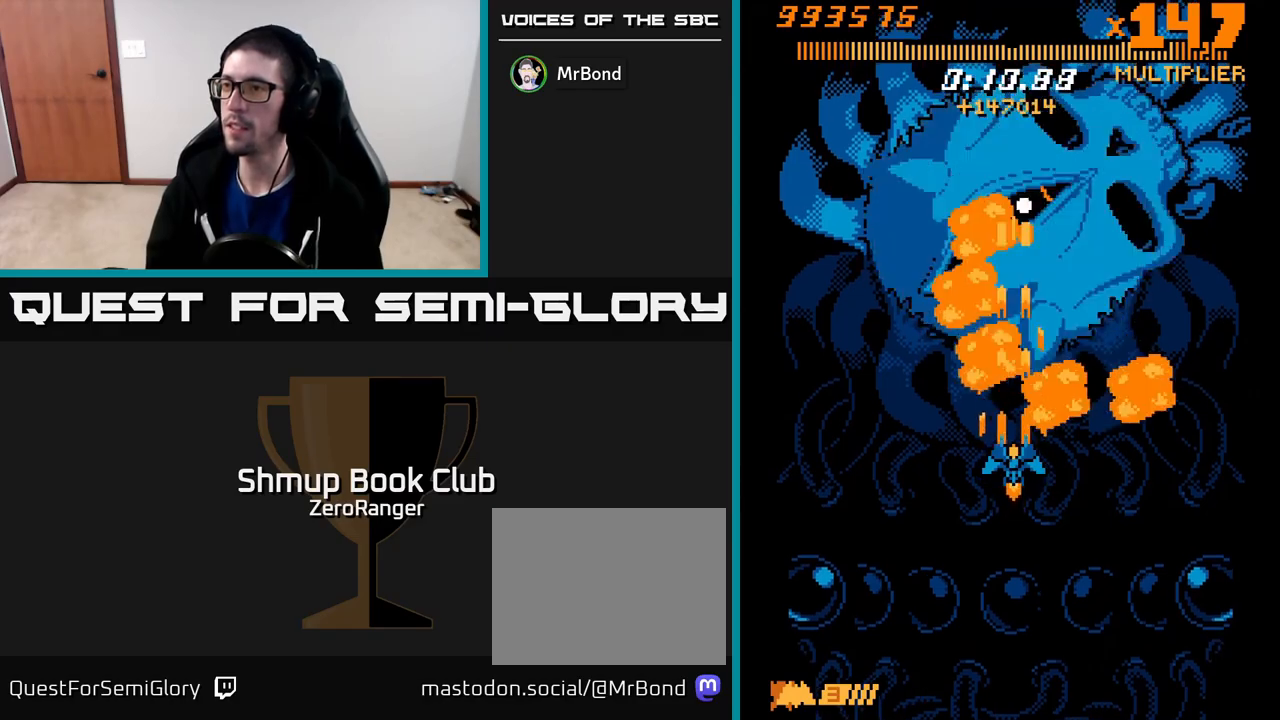
{"buttons": ["A", "DPAD_UP"], "left_stick": "center", "events": [[133, "DPAD_DOWN", "down"], [417, "DPAD_DOWN", "up"], [450, "DPAD_UP", "down"]]}
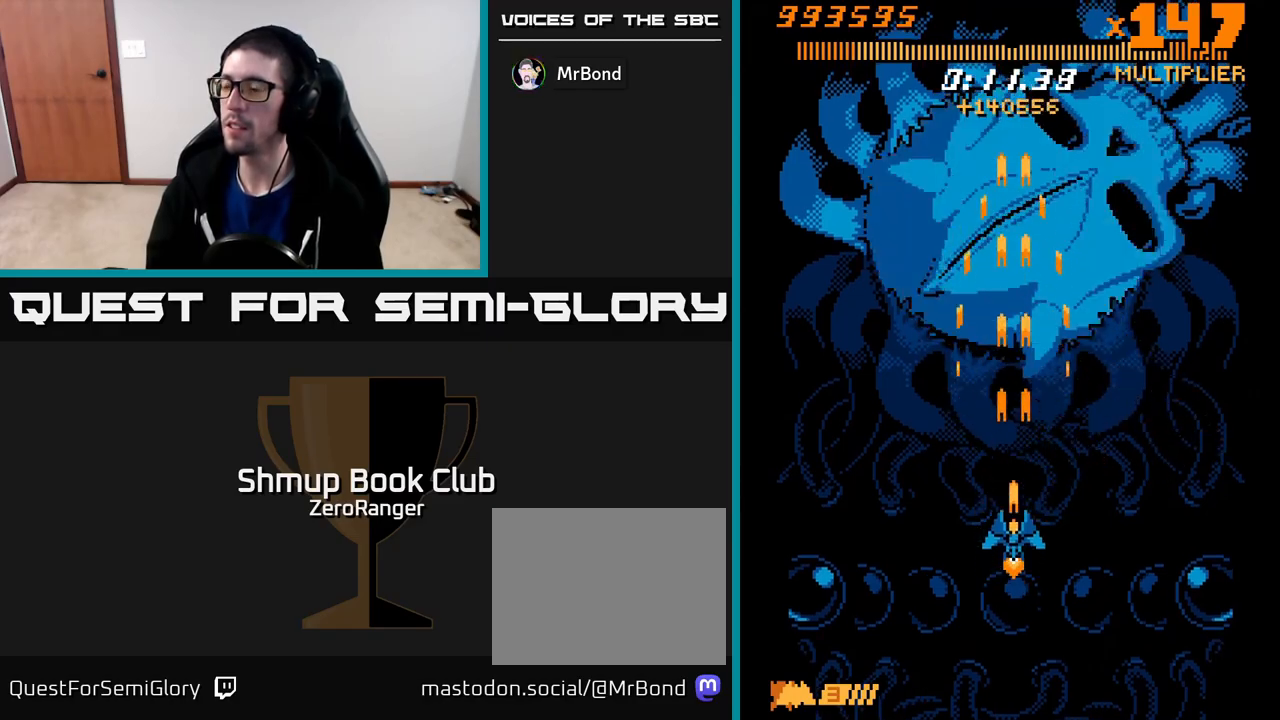
{"buttons": ["A", "DPAD_DOWN"], "left_stick": "center", "events": [[283, "DPAD_UP", "up"], [333, "DPAD_DOWN", "down"]]}
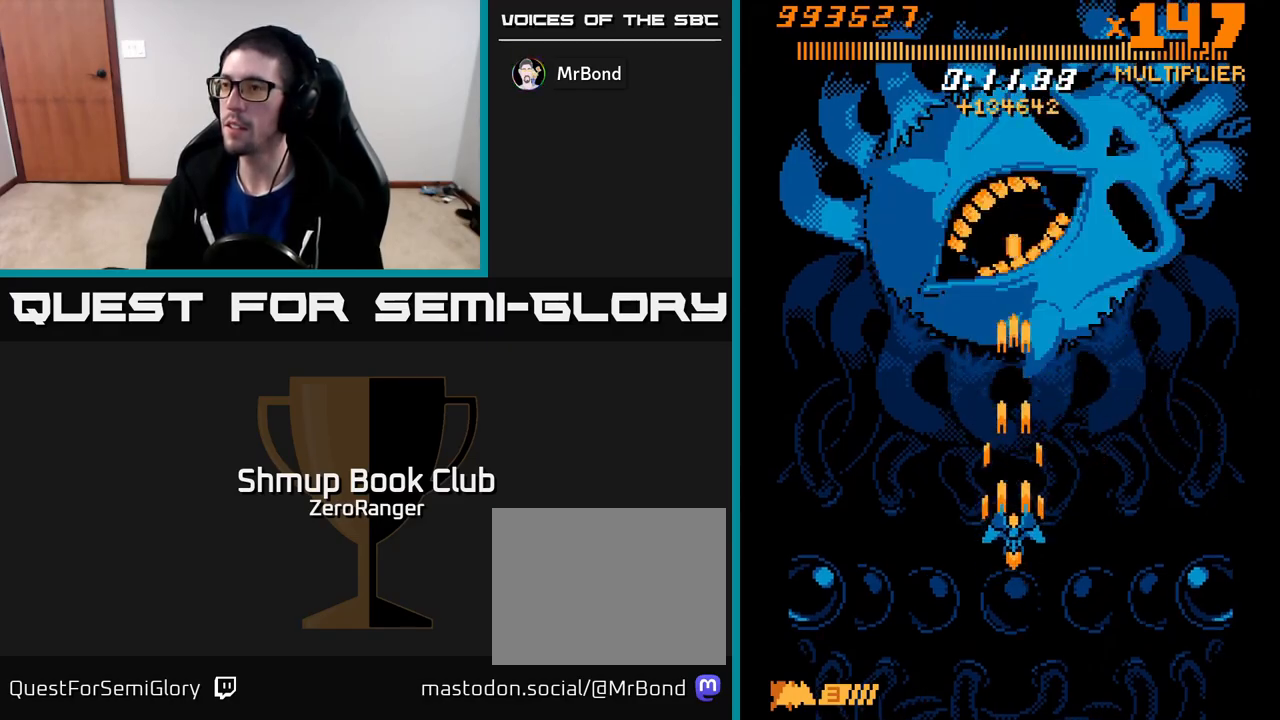
{"buttons": ["A", "DPAD_LEFT"], "left_stick": "center", "events": [[383, "DPAD_LEFT", "down"], [417, "DPAD_DOWN", "up"]]}
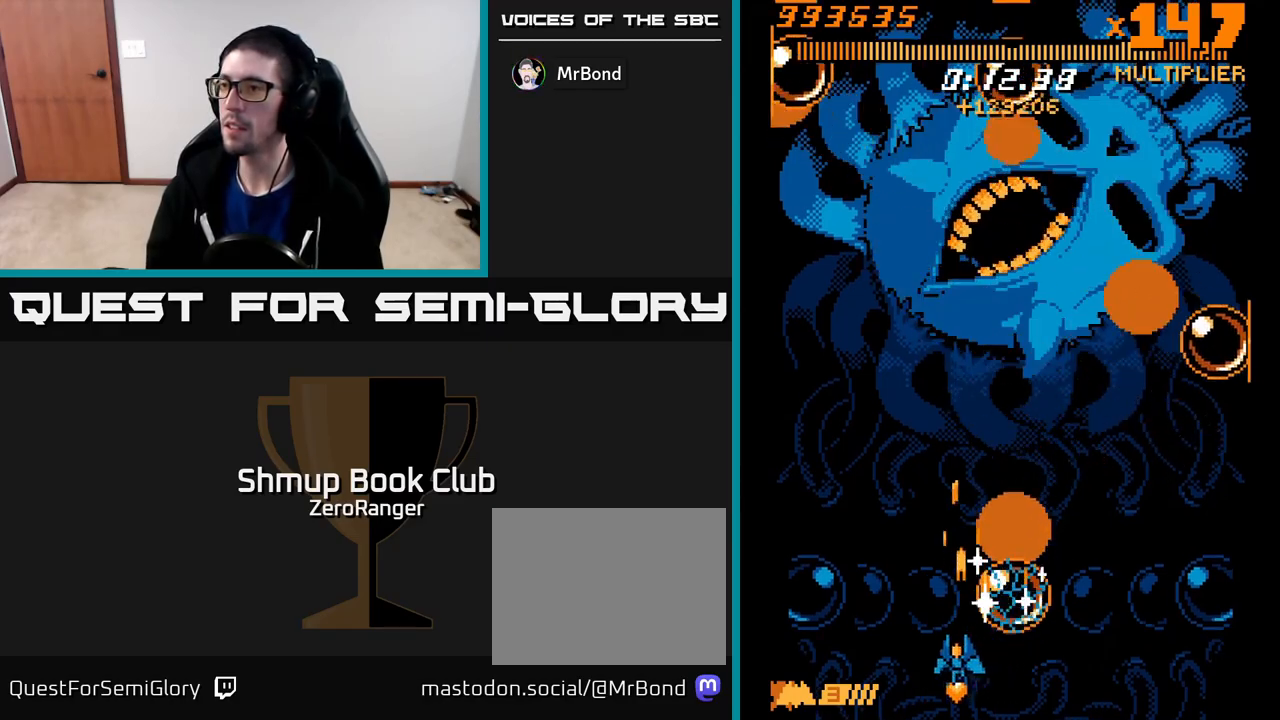
{"buttons": ["A", "DPAD_UP", "DPAD_LEFT"], "left_stick": "center", "events": [[67, "DPAD_UP", "down"], [117, "DPAD_LEFT", "up"], [233, "DPAD_RIGHT", "down"], [300, "DPAD_RIGHT", "up"], [467, "DPAD_LEFT", "down"]]}
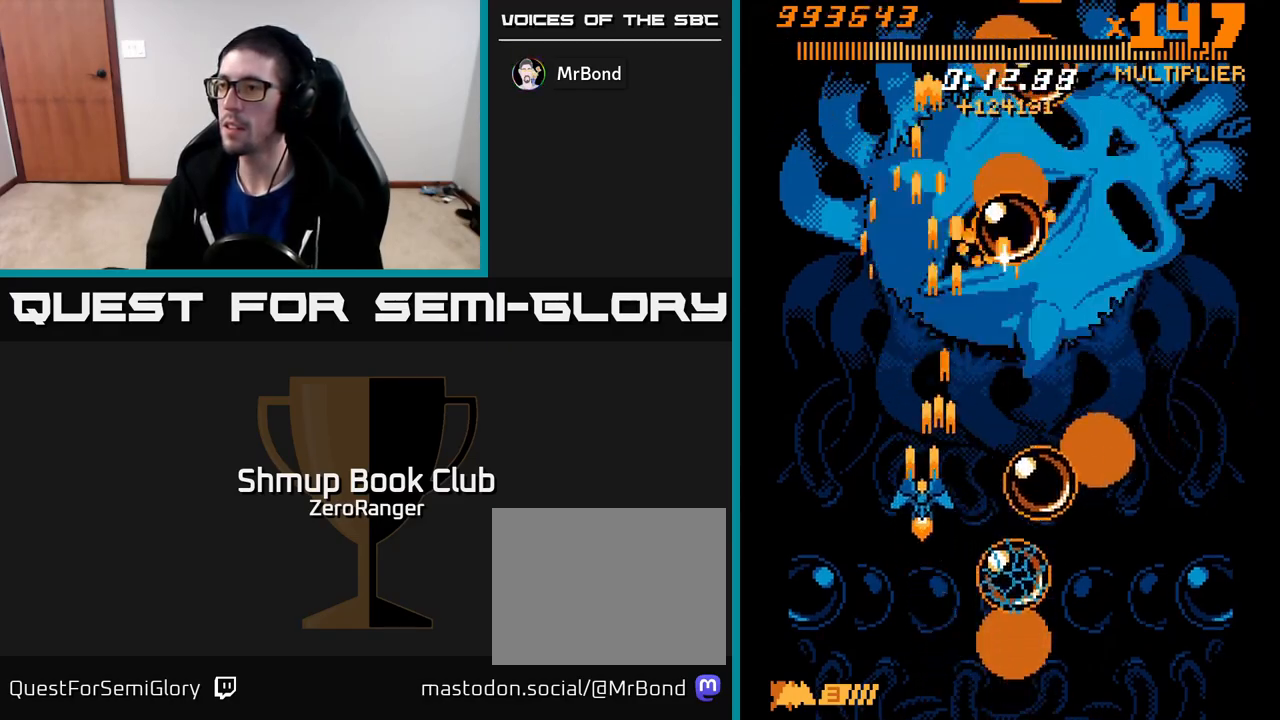
{"buttons": ["X", "DPAD_UP", "DPAD_RIGHT"], "left_stick": "center", "events": [[83, "DPAD_LEFT", "up"], [217, "X", "down"], [233, "A", "up"], [417, "DPAD_RIGHT", "down"]]}
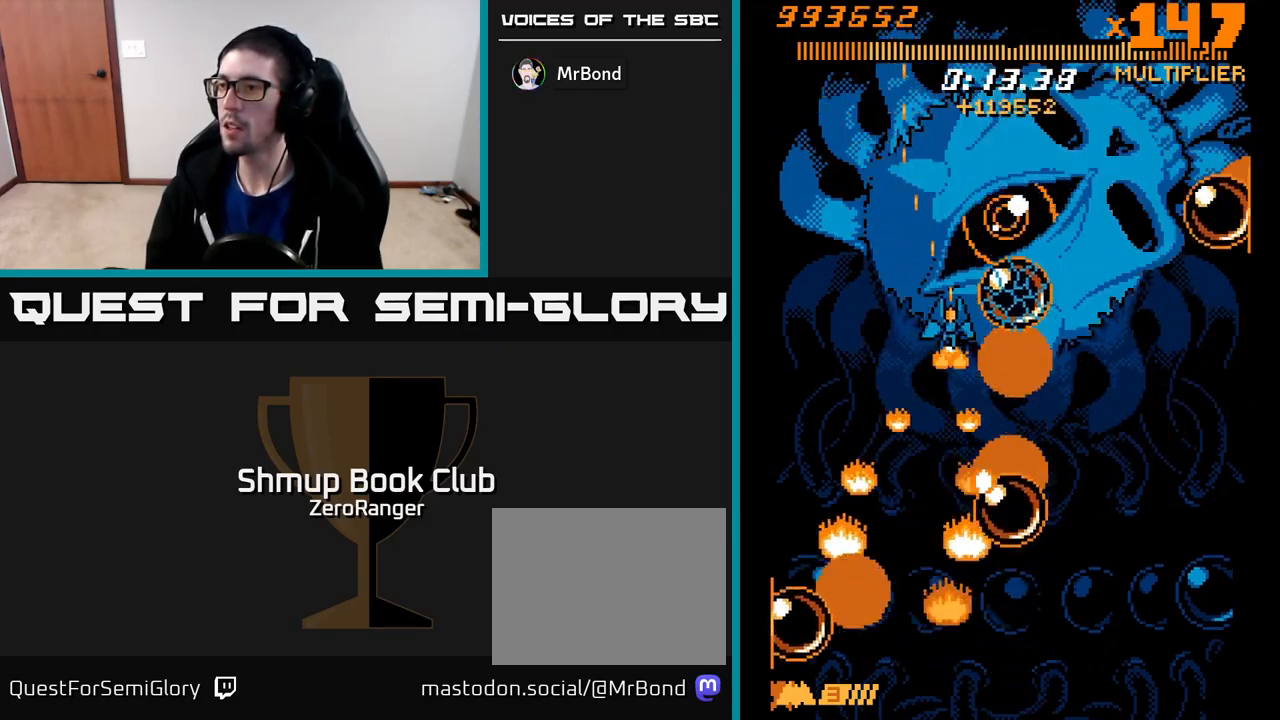
{"buttons": ["X", "DPAD_RIGHT"], "left_stick": "center", "events": [[100, "DPAD_UP", "up"], [150, "A", "down"], [200, "X", "up"], [217, "DPAD_RIGHT", "up"], [233, "DPAD_UP", "down"], [267, "DPAD_LEFT", "down"], [450, "DPAD_UP", "up"], [450, "X", "down"], [483, "DPAD_LEFT", "up"], [500, "A", "up"], [500, "DPAD_RIGHT", "down"]]}
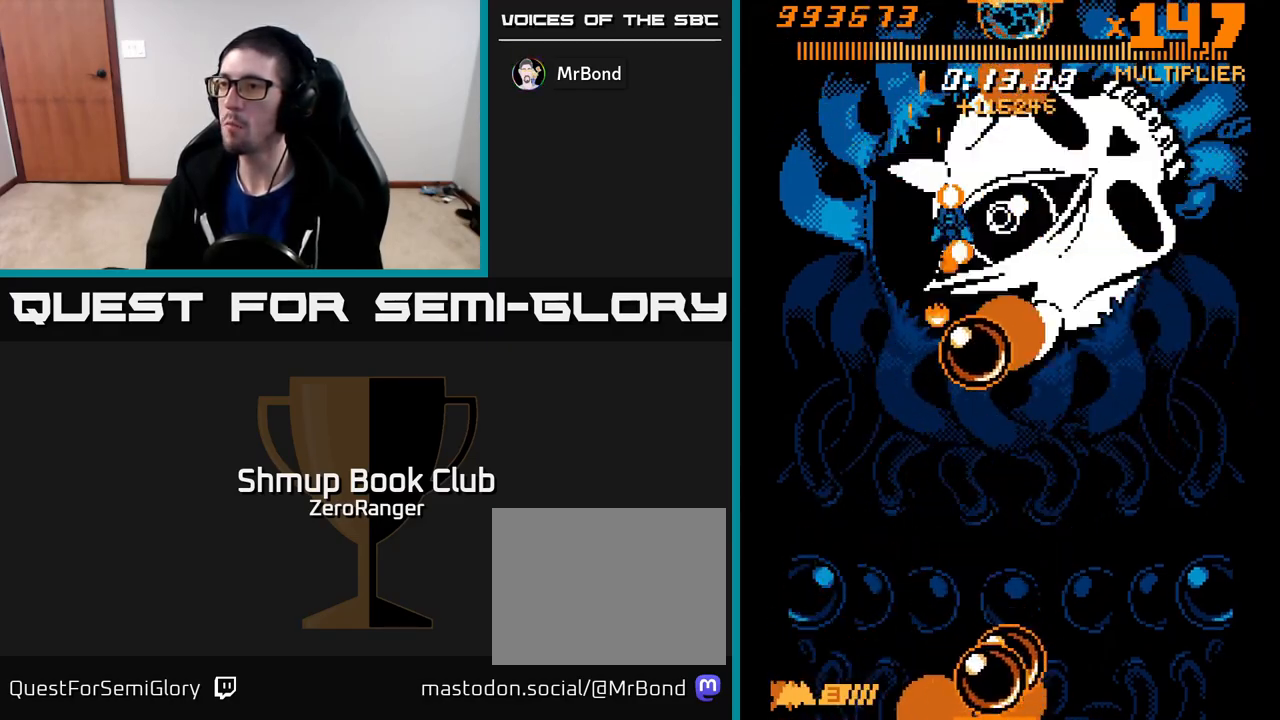
{"buttons": ["X", "DPAD_UP", "DPAD_LEFT"], "left_stick": "center"}
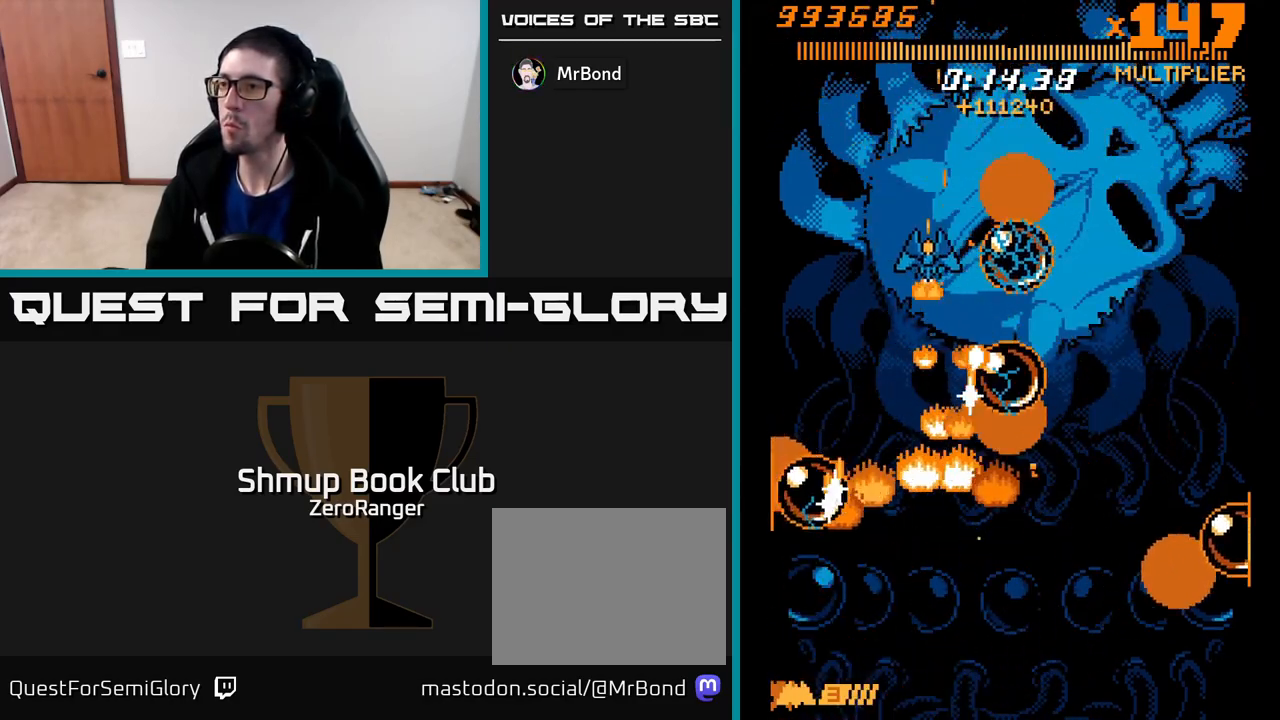
{"buttons": ["X", "DPAD_DOWN", "DPAD_RIGHT"], "left_stick": "center", "events": [[67, "DPAD_LEFT", "up"], [100, "DPAD_RIGHT", "down"], [133, "DPAD_UP", "up"], [183, "DPAD_RIGHT", "up"], [217, "DPAD_DOWN", "down"], [217, "DPAD_LEFT", "down"], [350, "DPAD_LEFT", "up"], [450, "DPAD_RIGHT", "down"]]}
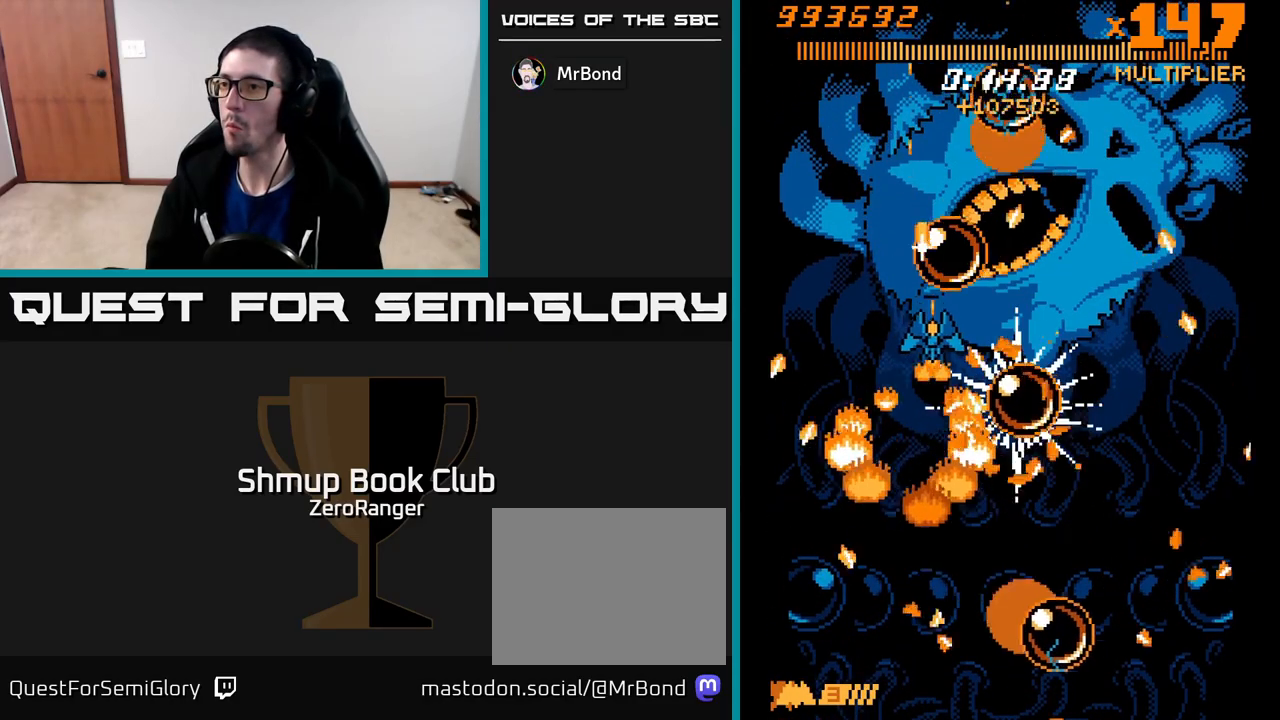
{"buttons": ["A", "DPAD_DOWN", "DPAD_RIGHT"], "left_stick": "center", "events": [[17, "DPAD_RIGHT", "up"], [50, "DPAD_LEFT", "down"], [283, "DPAD_LEFT", "up"], [350, "DPAD_RIGHT", "down"], [433, "A", "down"], [500, "X", "up"]]}
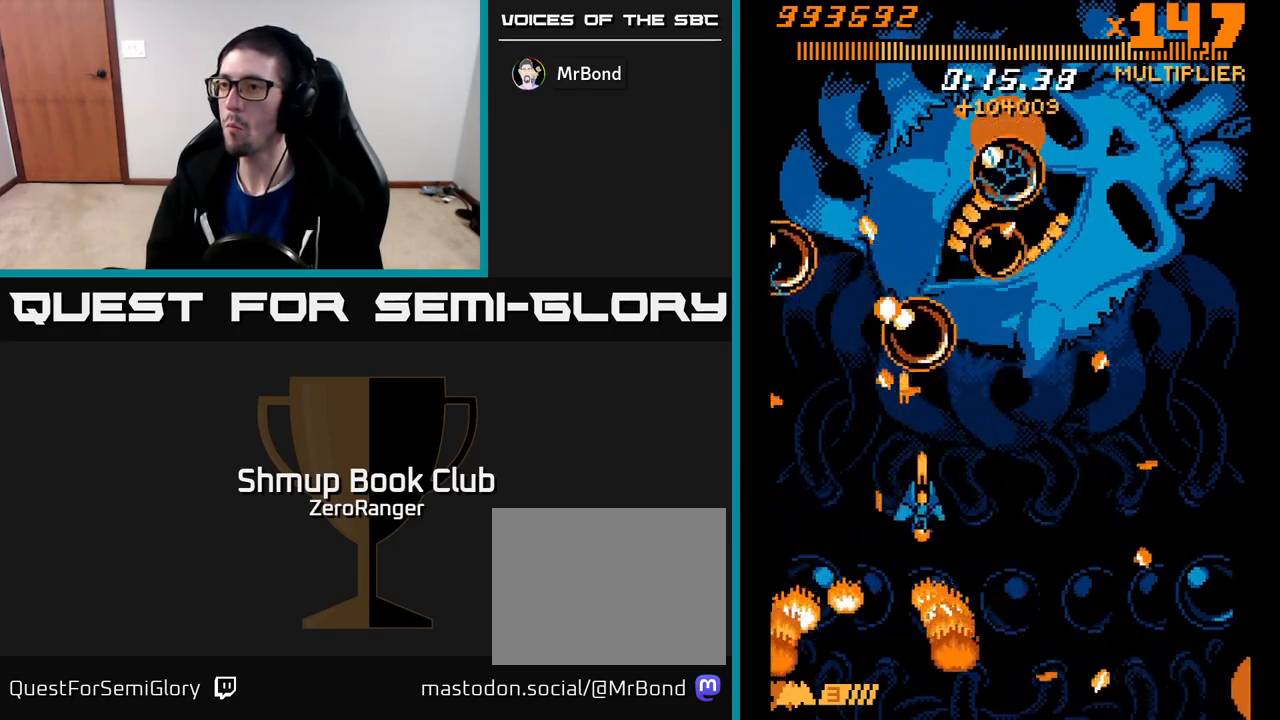
{"buttons": ["A", "DPAD_UP", "DPAD_RIGHT"], "left_stick": "center", "events": [[467, "DPAD_DOWN", "up"], [500, "DPAD_UP", "down"]]}
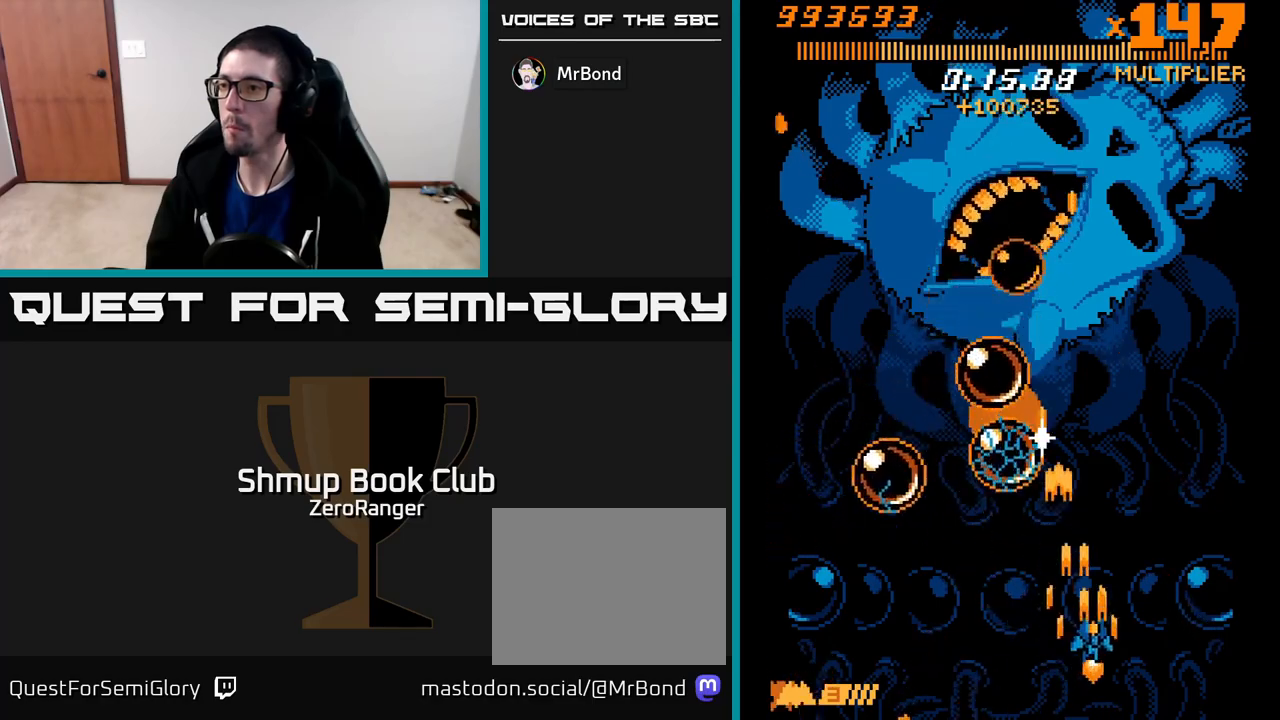
{"buttons": ["X", "DPAD_UP"], "left_stick": "center", "events": [[283, "X", "down"], [317, "A", "up"], [383, "DPAD_RIGHT", "up"]]}
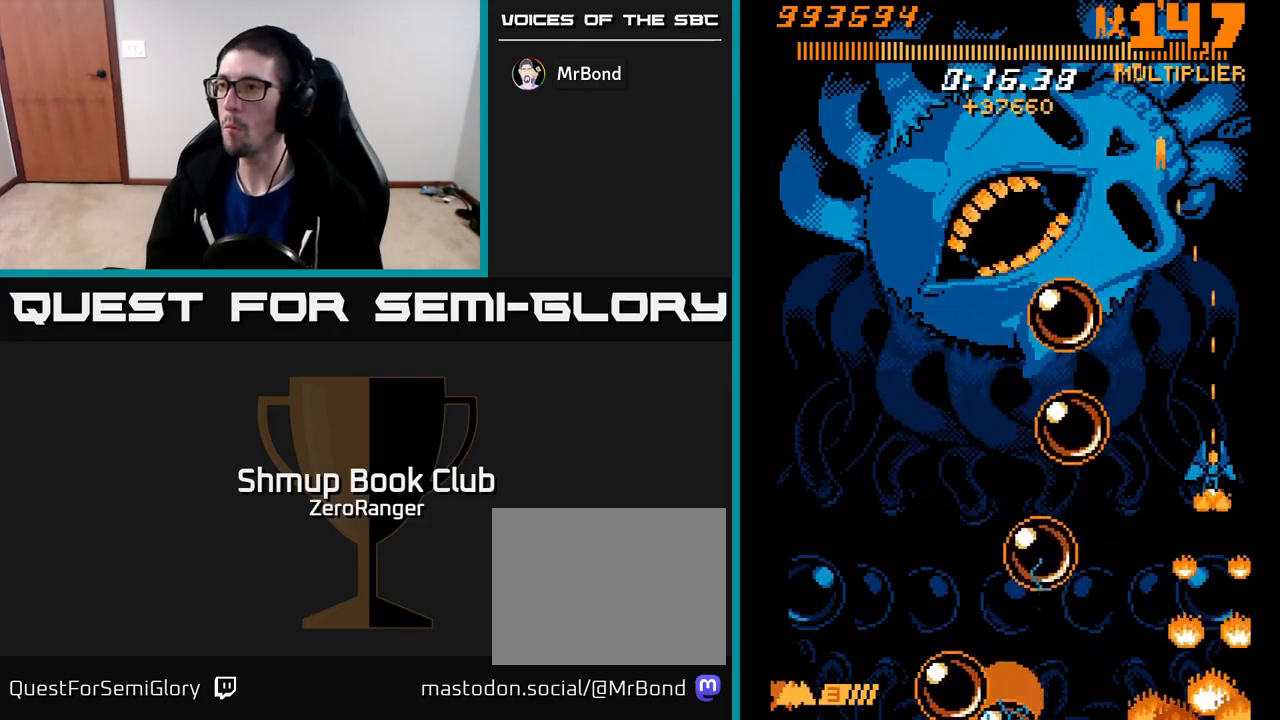
{"buttons": ["X", "DPAD_UP"], "left_stick": "center", "events": []}
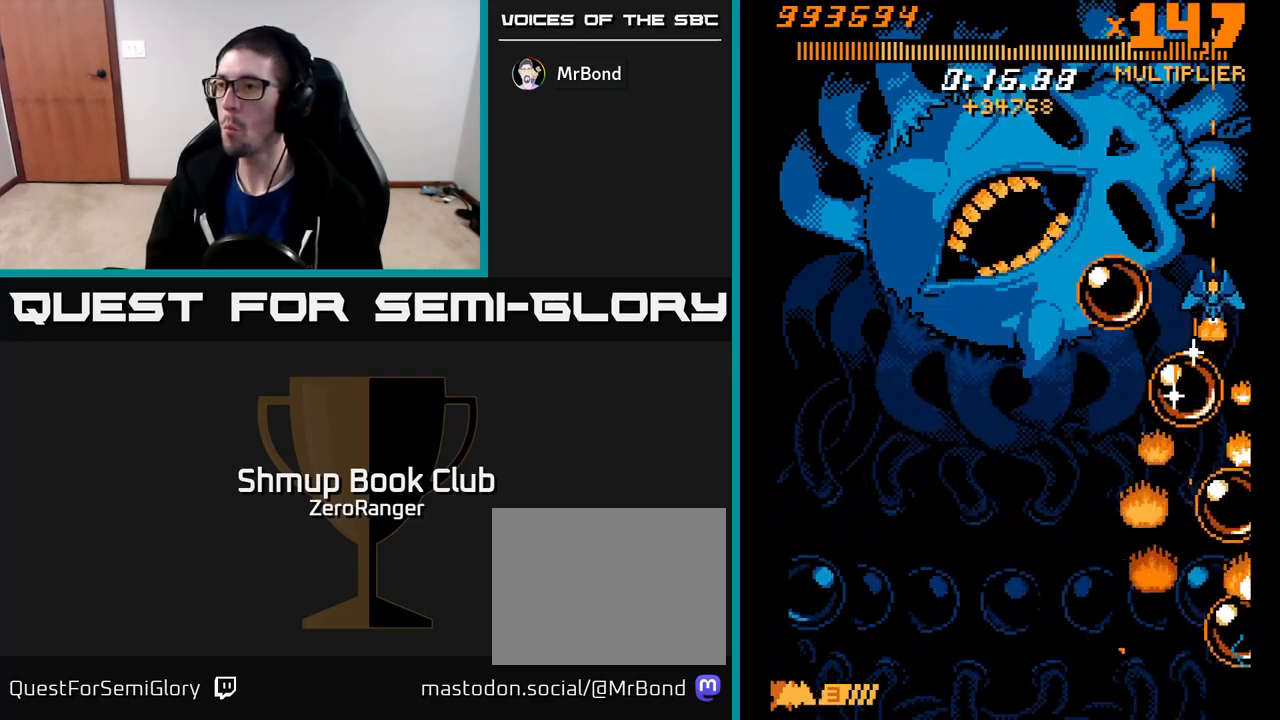
{"buttons": ["X", "DPAD_UP", "DPAD_LEFT"], "left_stick": "center", "events": [[217, "DPAD_LEFT", "down"]]}
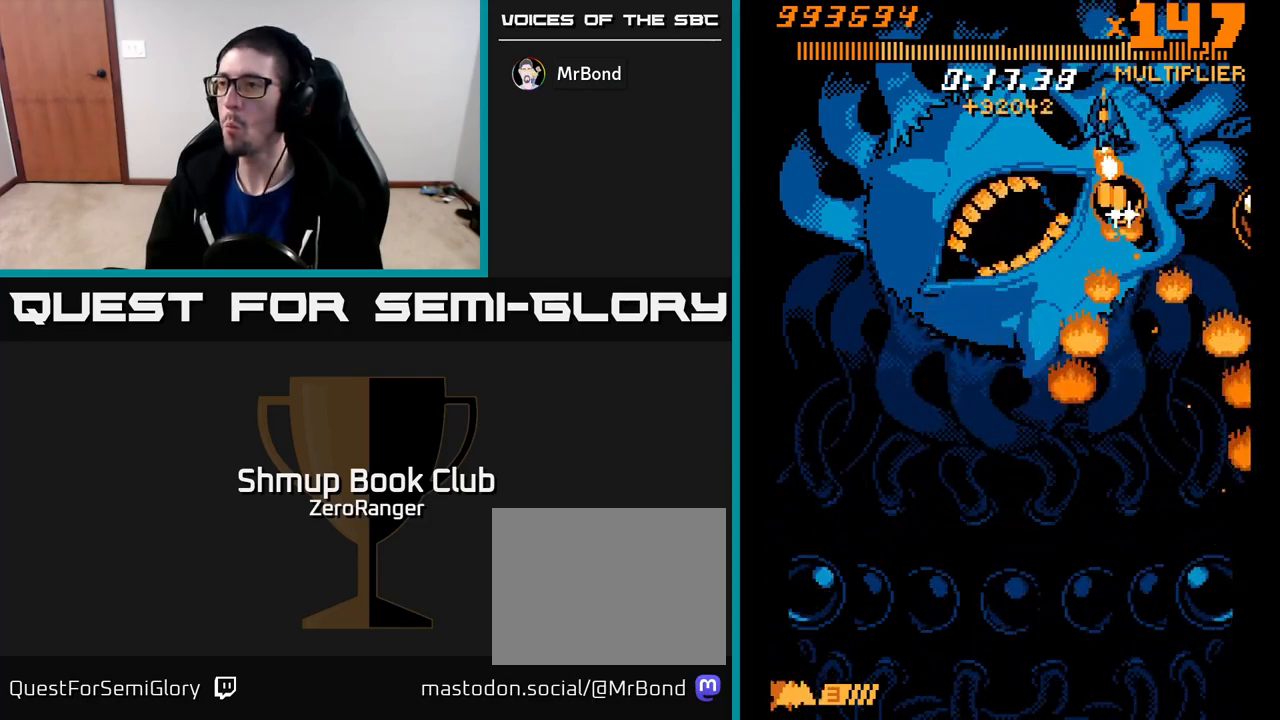
{"buttons": ["X", "DPAD_DOWN"], "left_stick": "center", "events": [[117, "DPAD_UP", "up"], [317, "DPAD_DOWN", "down"], [467, "DPAD_LEFT", "up"]]}